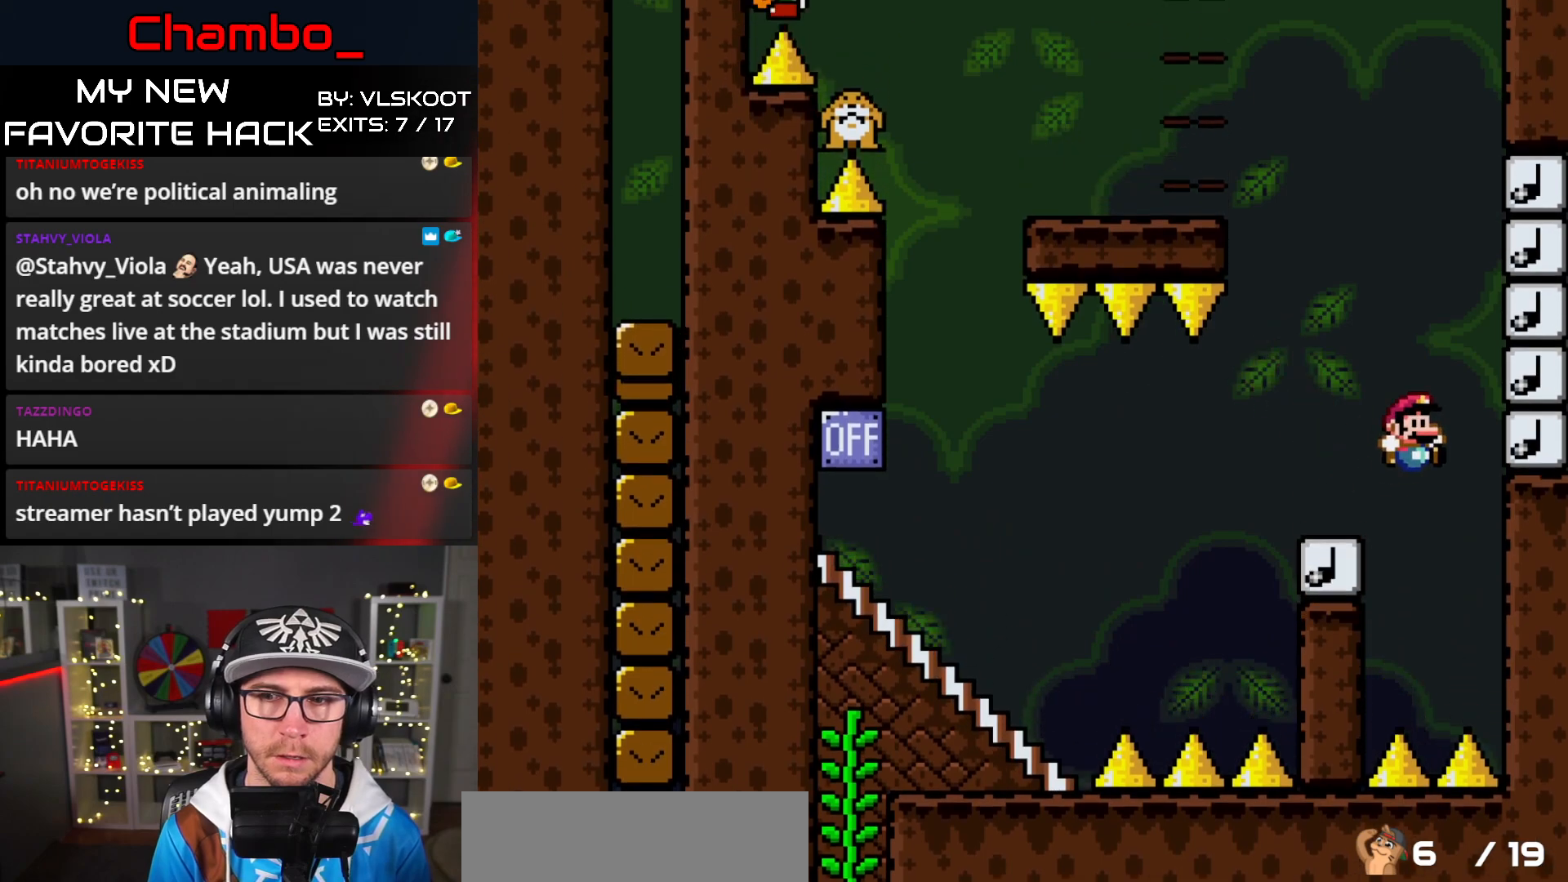
Gameplay with a controller (Nintendo layout); each line is a JSON object with the inputs held at the frame after it. "events" lists button and stick changes between this image and that frame as [ms after this image, input, new state], when the widget could be followed in between. Not read: L3 R1 R3 START.
{"buttons": ["B", "Y"], "events": []}
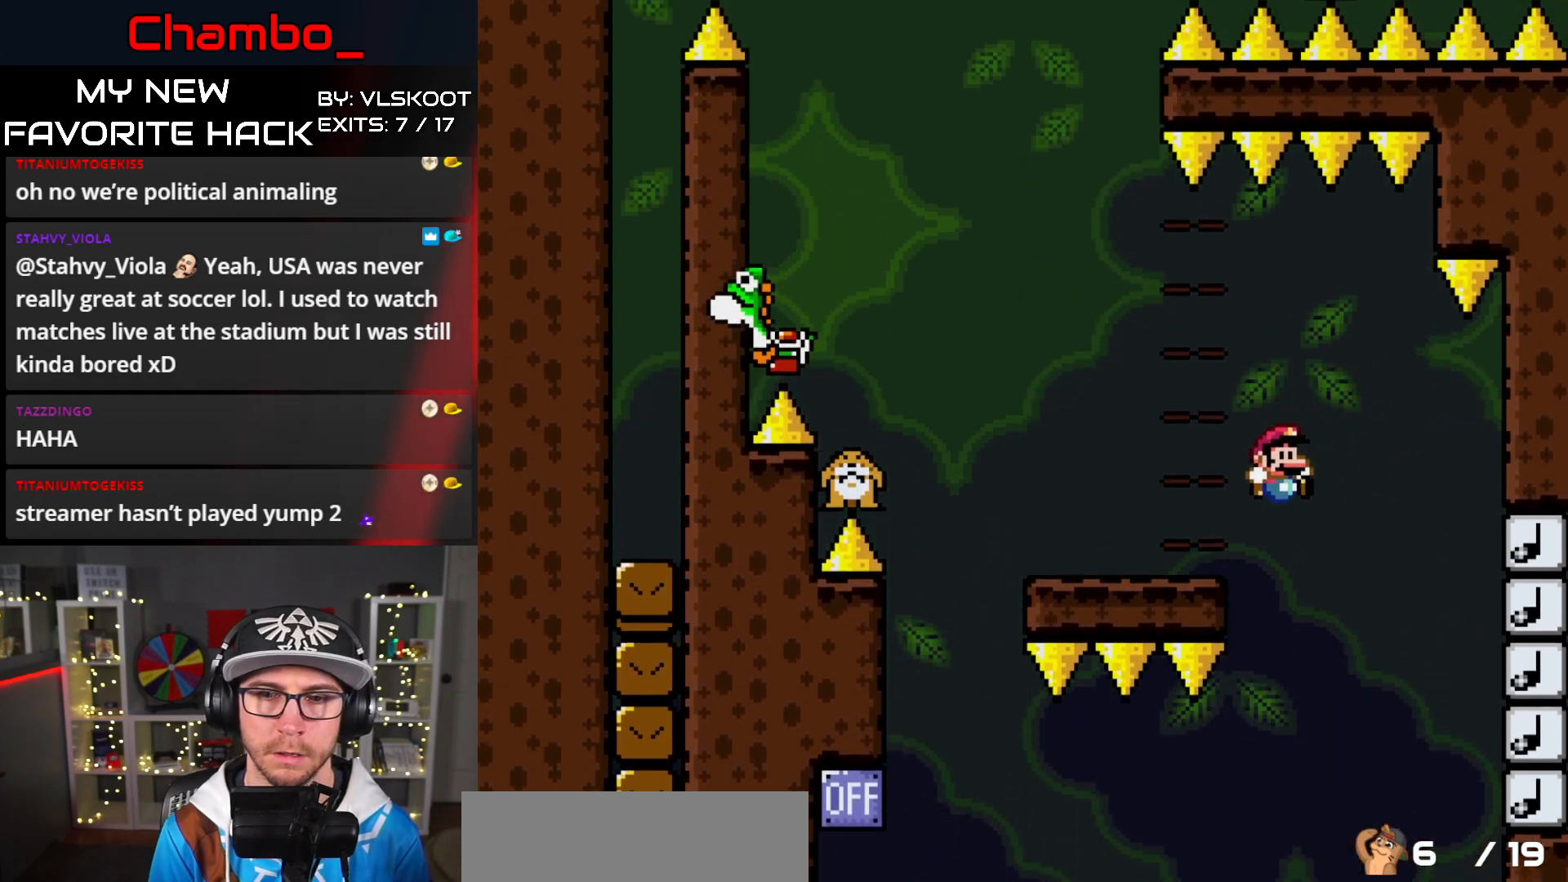
{"buttons": ["B", "Y"], "events": [[100, "B", "up"], [250, "B", "down"]]}
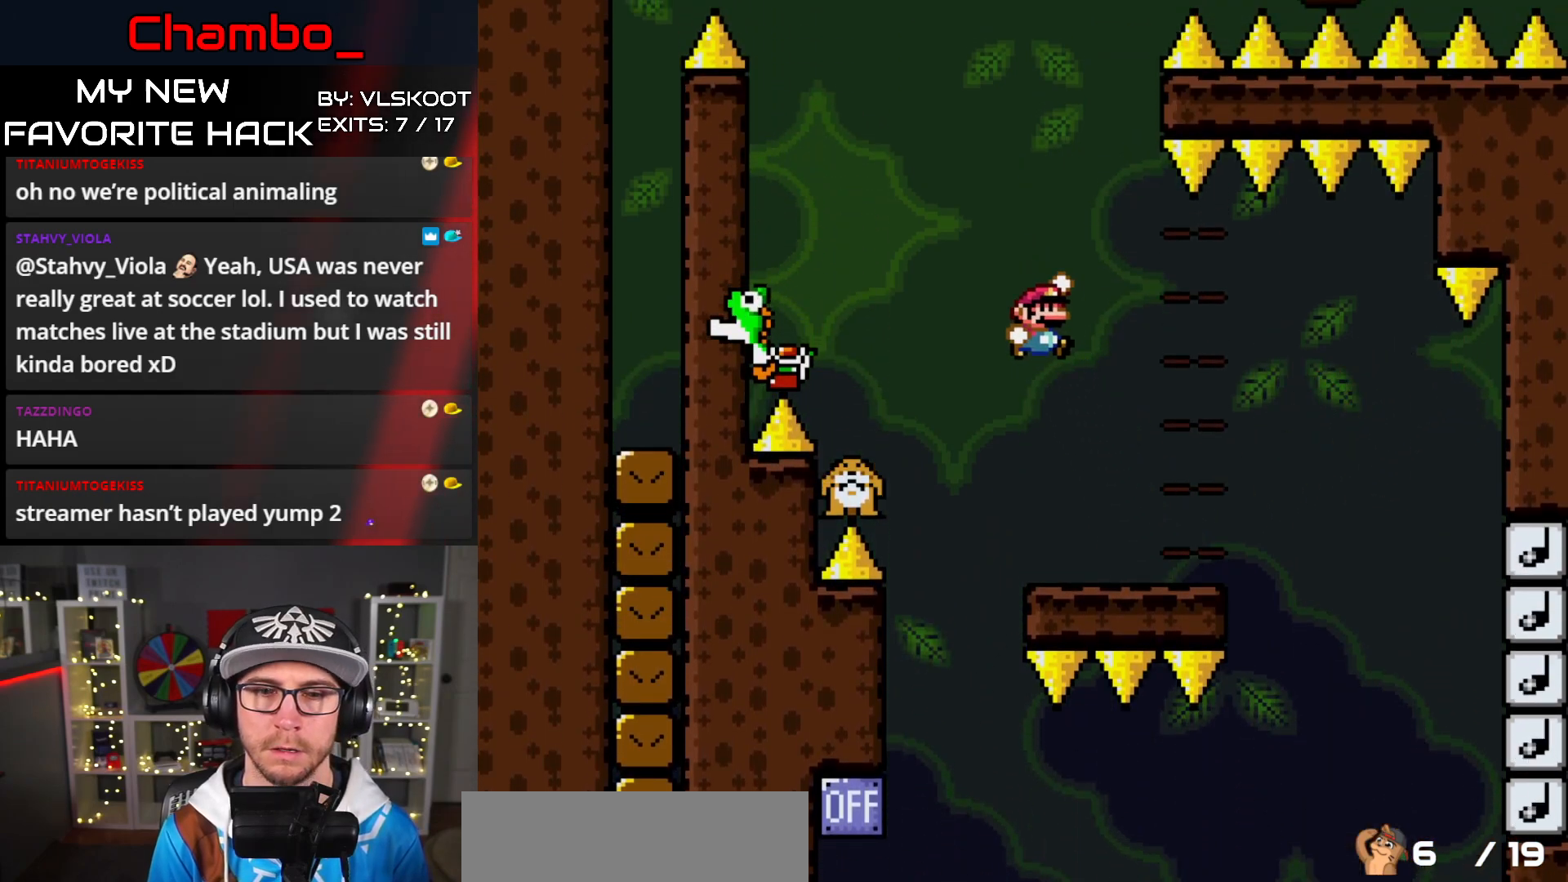
{"buttons": ["B", "Y"], "events": []}
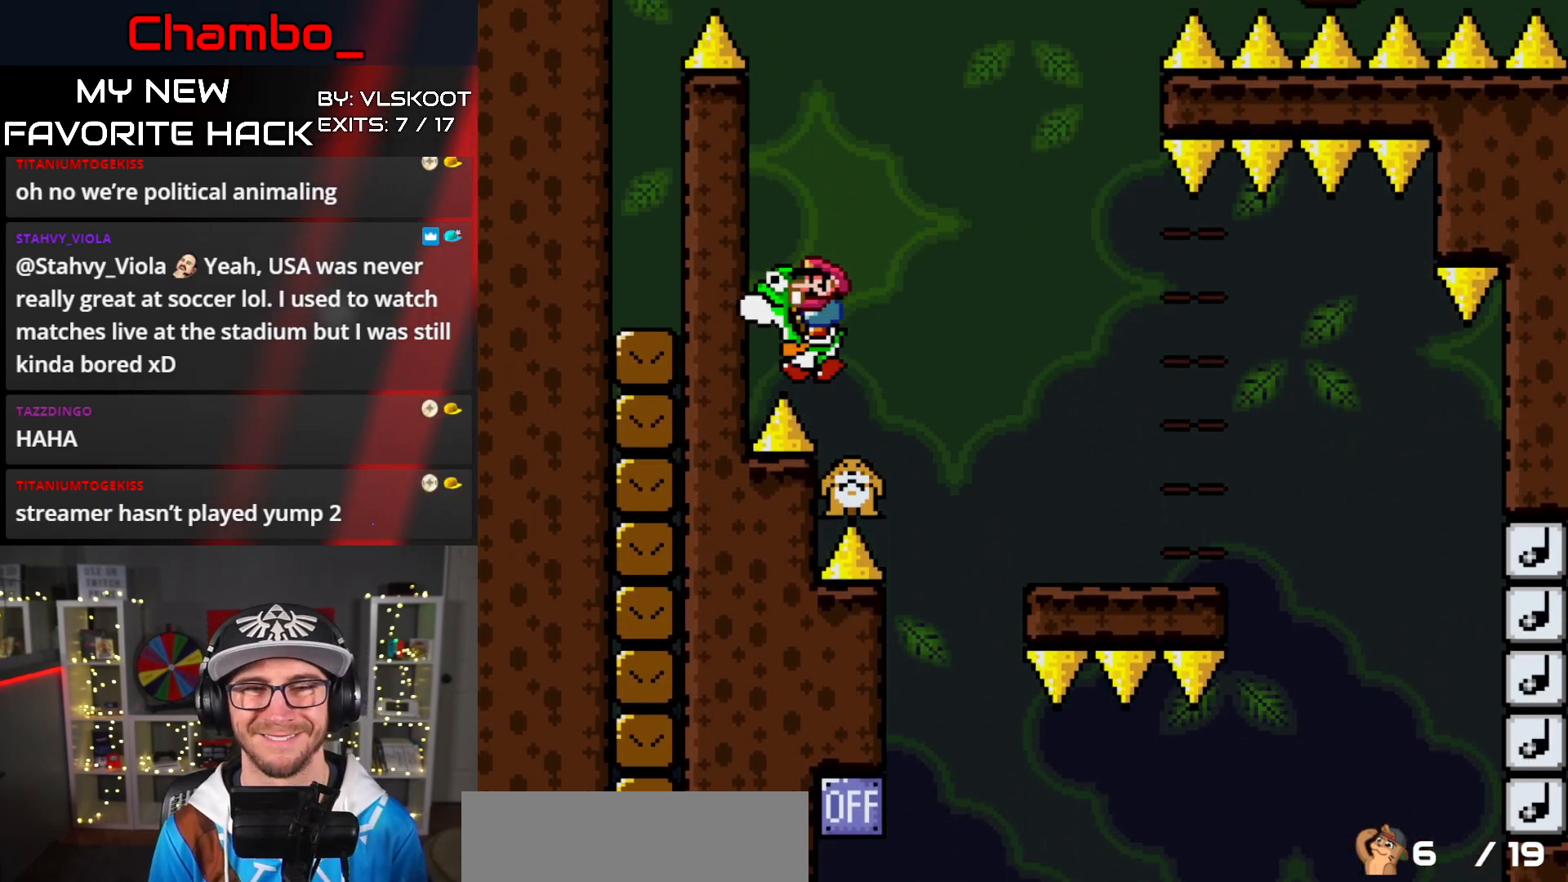
{"buttons": ["Y"], "events": [[100, "B", "up"]]}
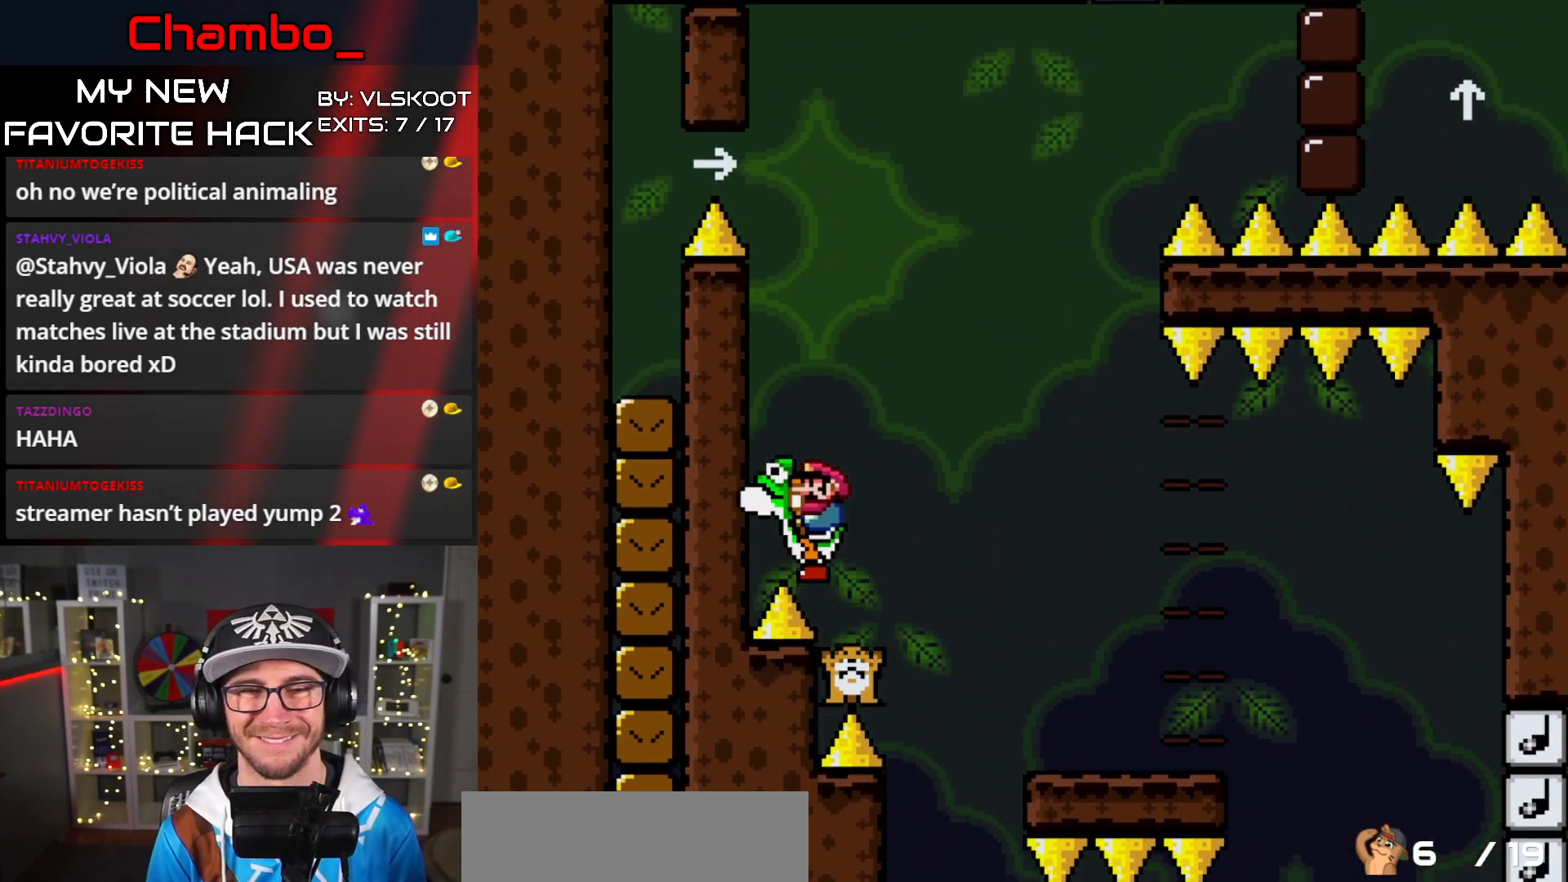
{"buttons": ["Y"], "events": []}
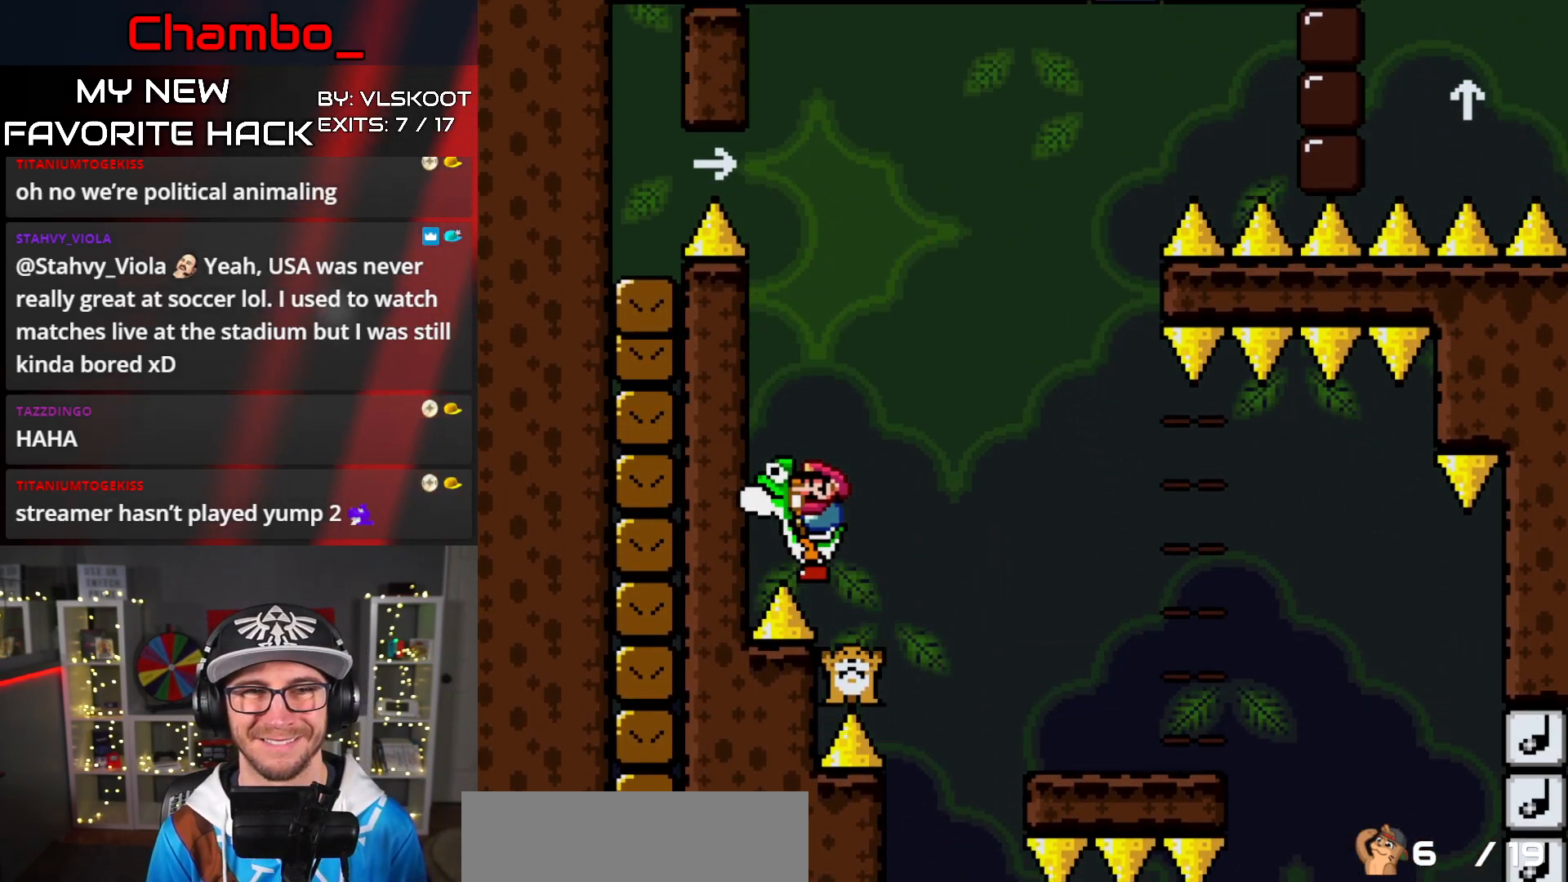
{"buttons": ["Y", "DPAD_RIGHT"], "events": [[467, "DPAD_RIGHT", "down"]]}
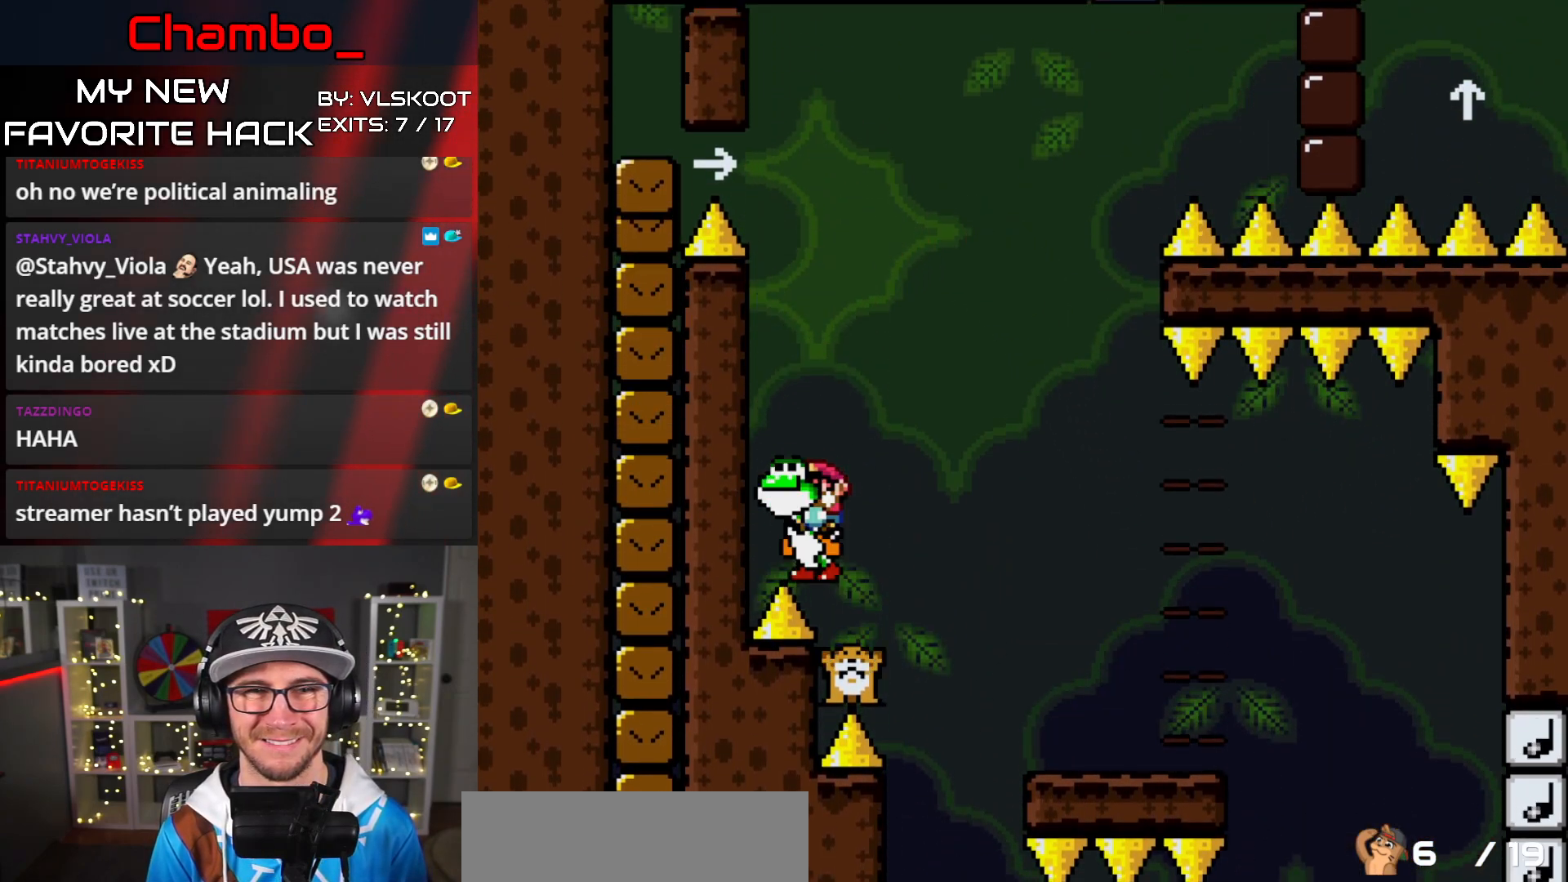
{"buttons": ["Y"], "events": [[17, "DPAD_RIGHT", "up"]]}
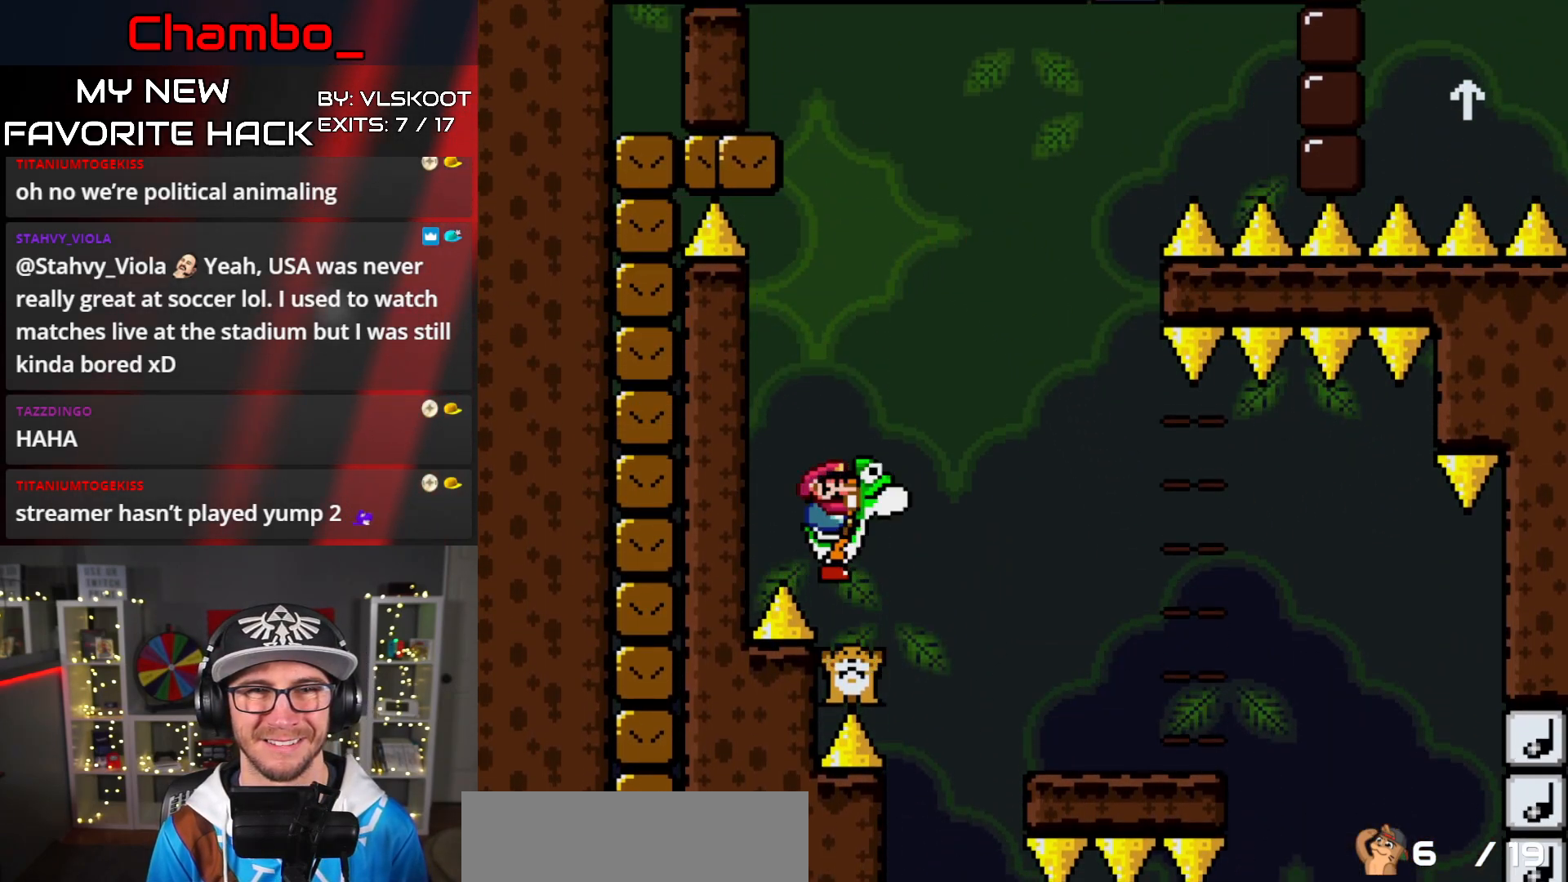
{"buttons": ["B", "Y", "DPAD_RIGHT"], "events": [[150, "DPAD_RIGHT", "down"], [200, "B", "down"], [333, "B", "up"], [383, "B", "down"]]}
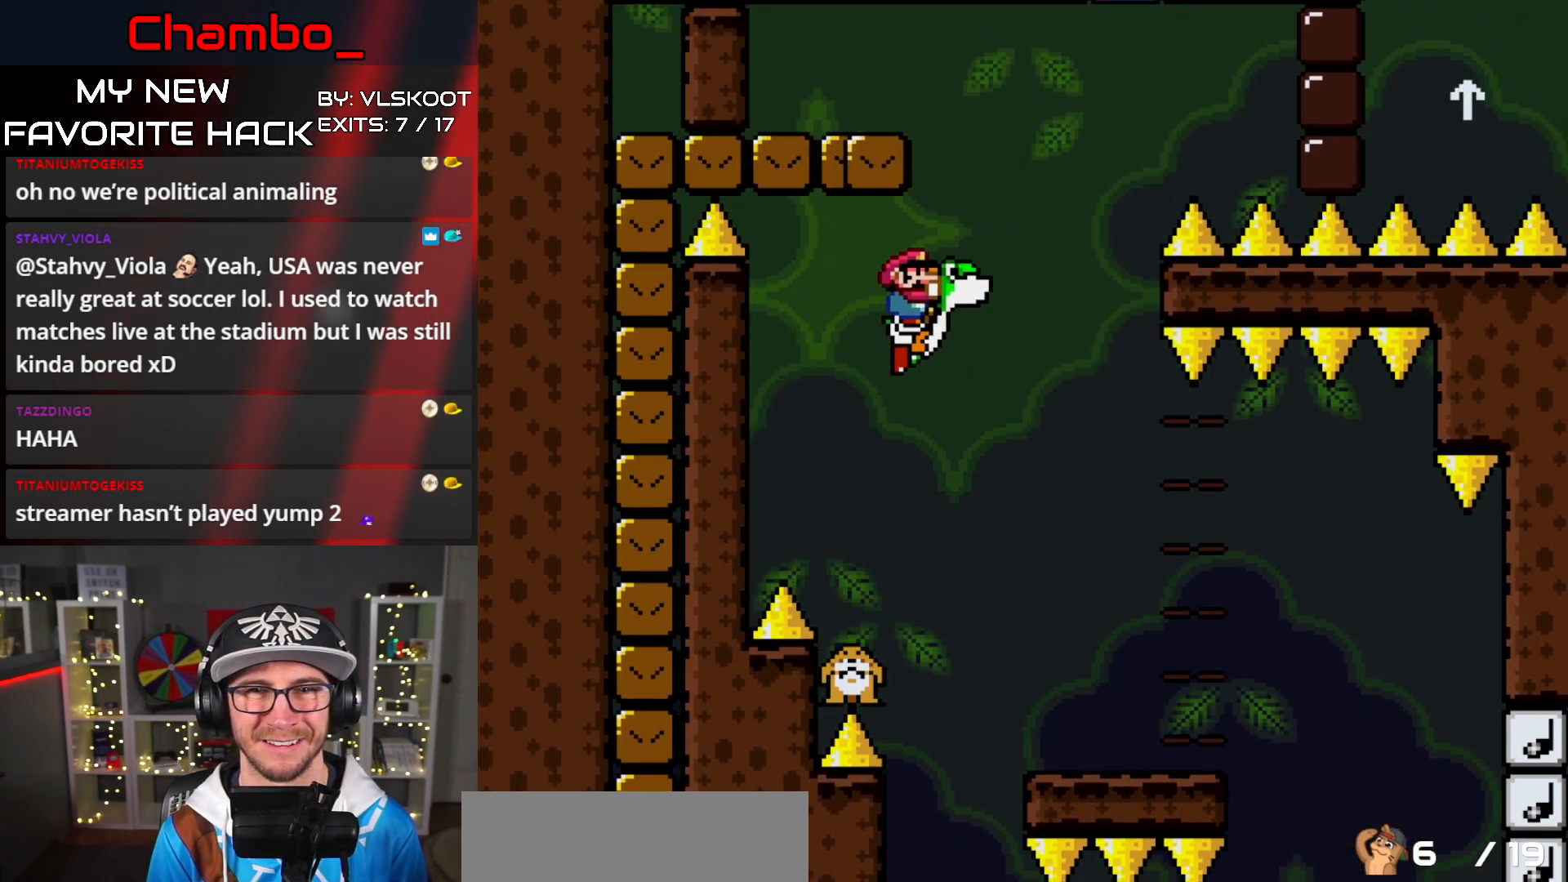
{"buttons": ["A", "X", "DPAD_LEFT"], "events": [[33, "DPAD_RIGHT", "up"], [117, "A", "down"], [117, "X", "down"], [117, "Y", "up"], [133, "B", "up"], [333, "DPAD_LEFT", "down"]]}
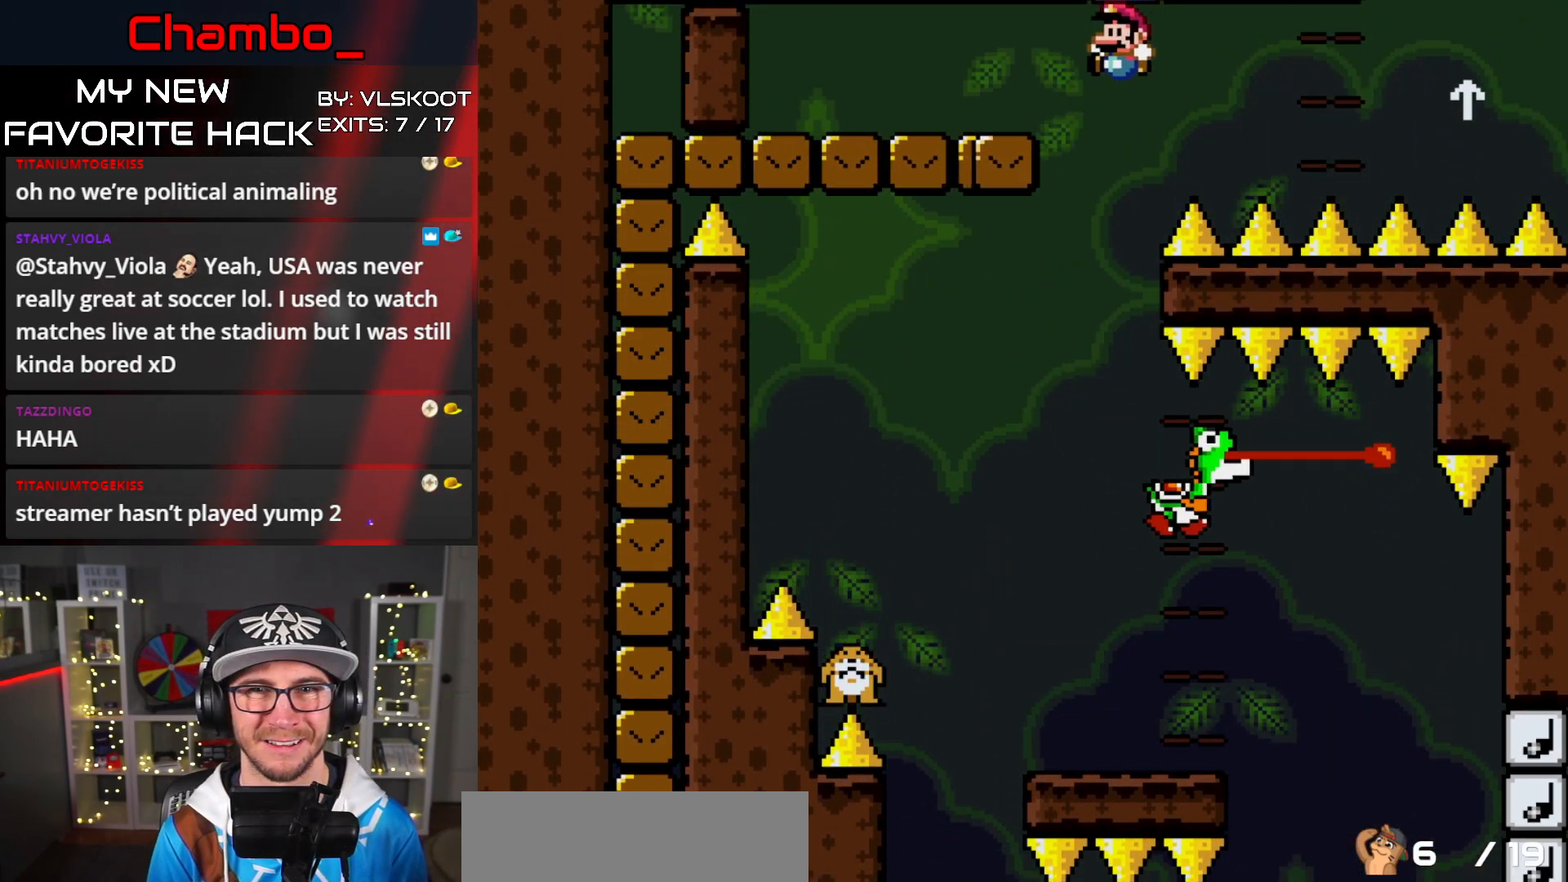
{"buttons": ["X"], "events": [[117, "DPAD_LEFT", "up"], [167, "DPAD_RIGHT", "down"], [233, "A", "up"], [233, "DPAD_RIGHT", "up"]]}
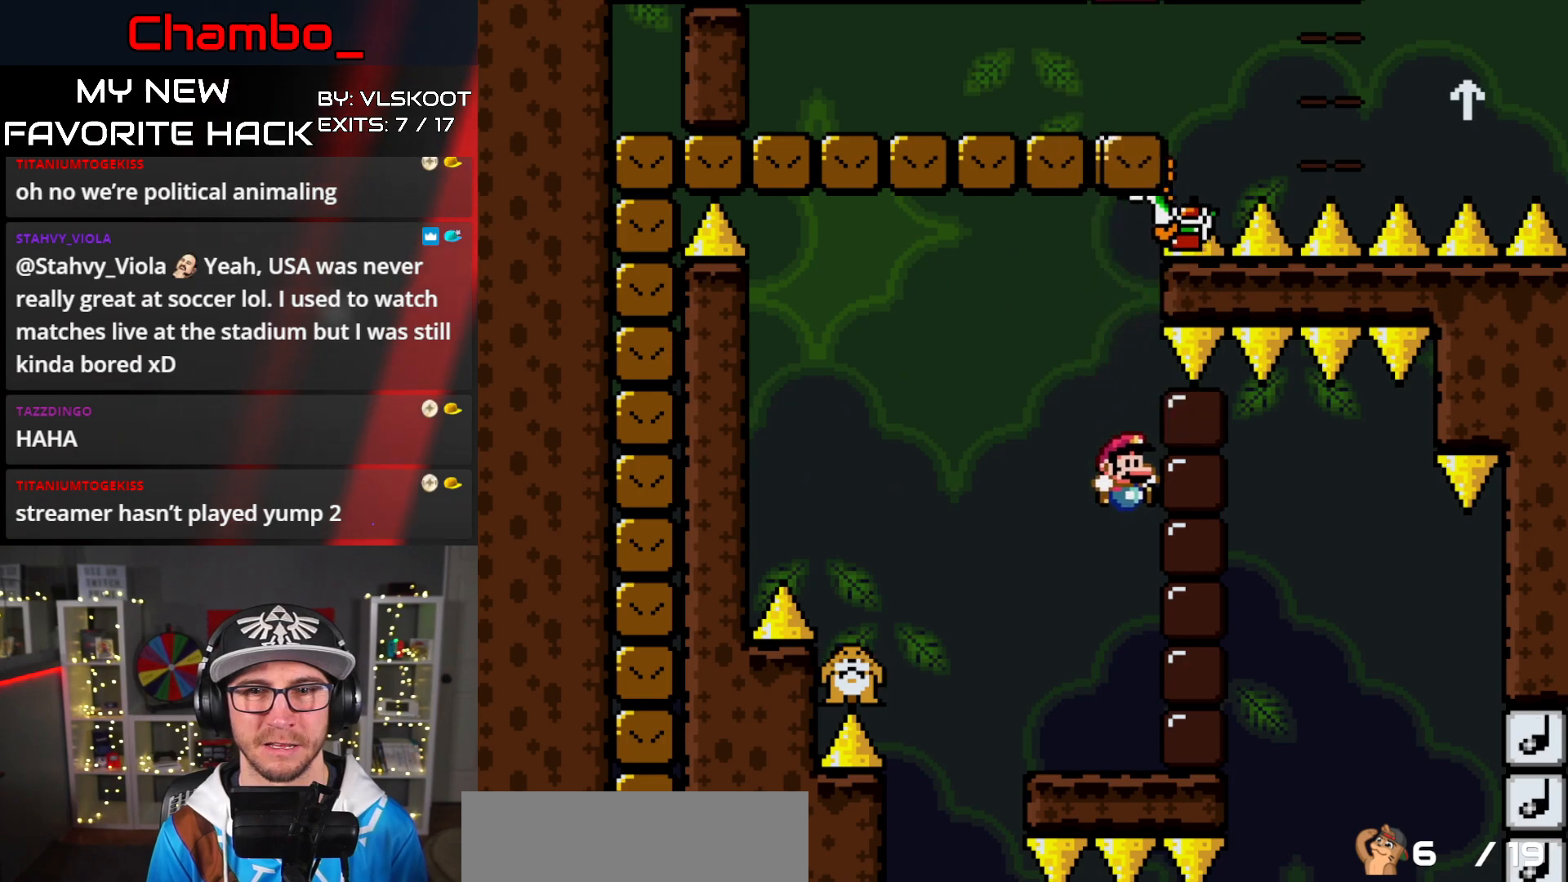
{"buttons": [], "events": [[483, "X", "up"]]}
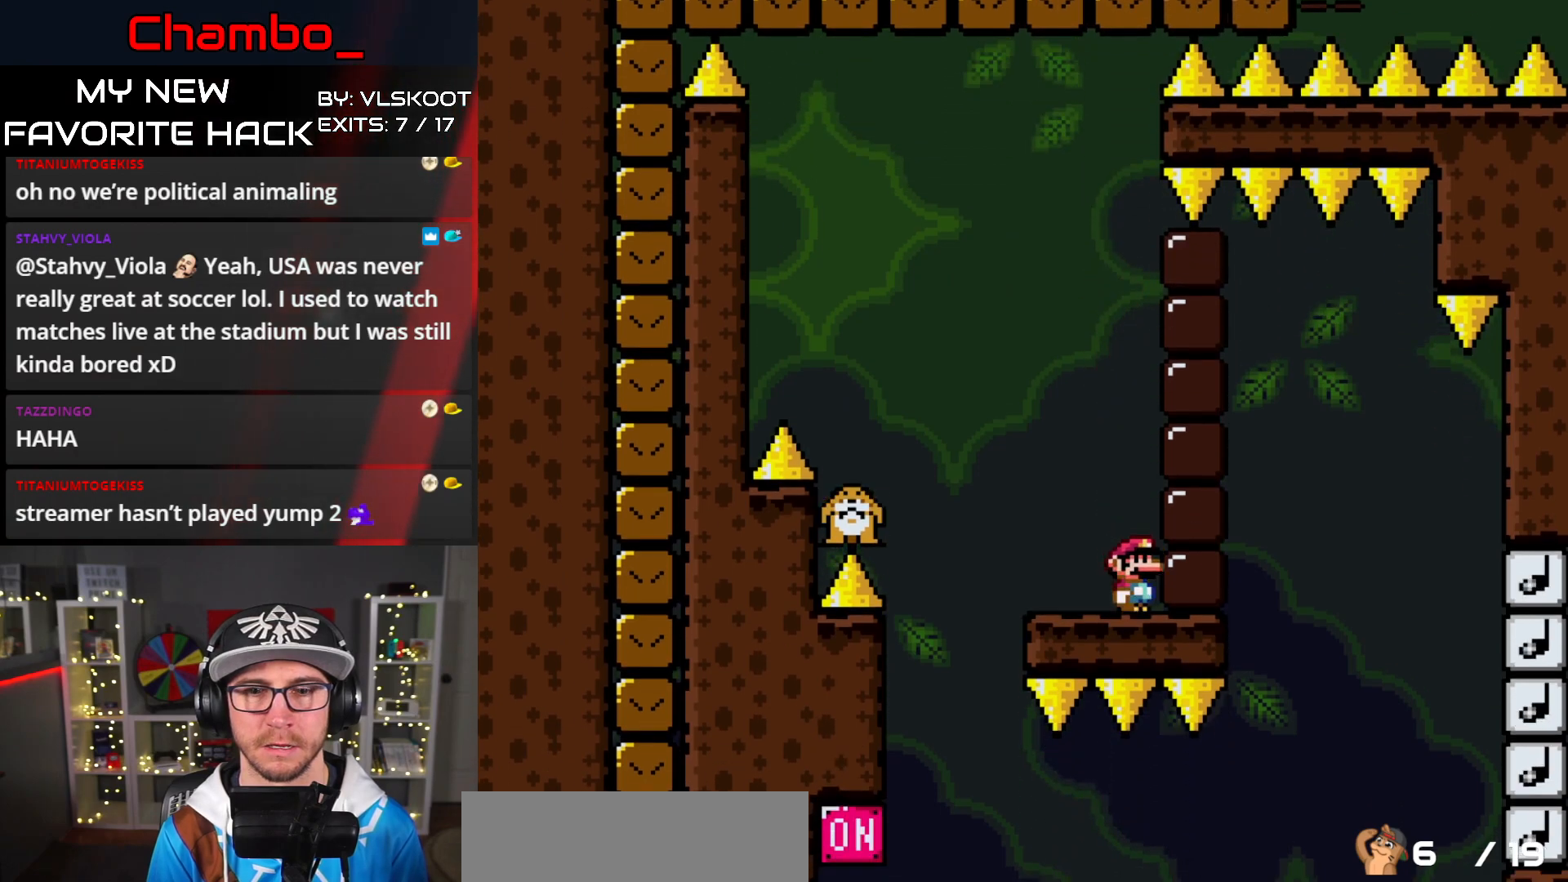
{"buttons": [], "events": []}
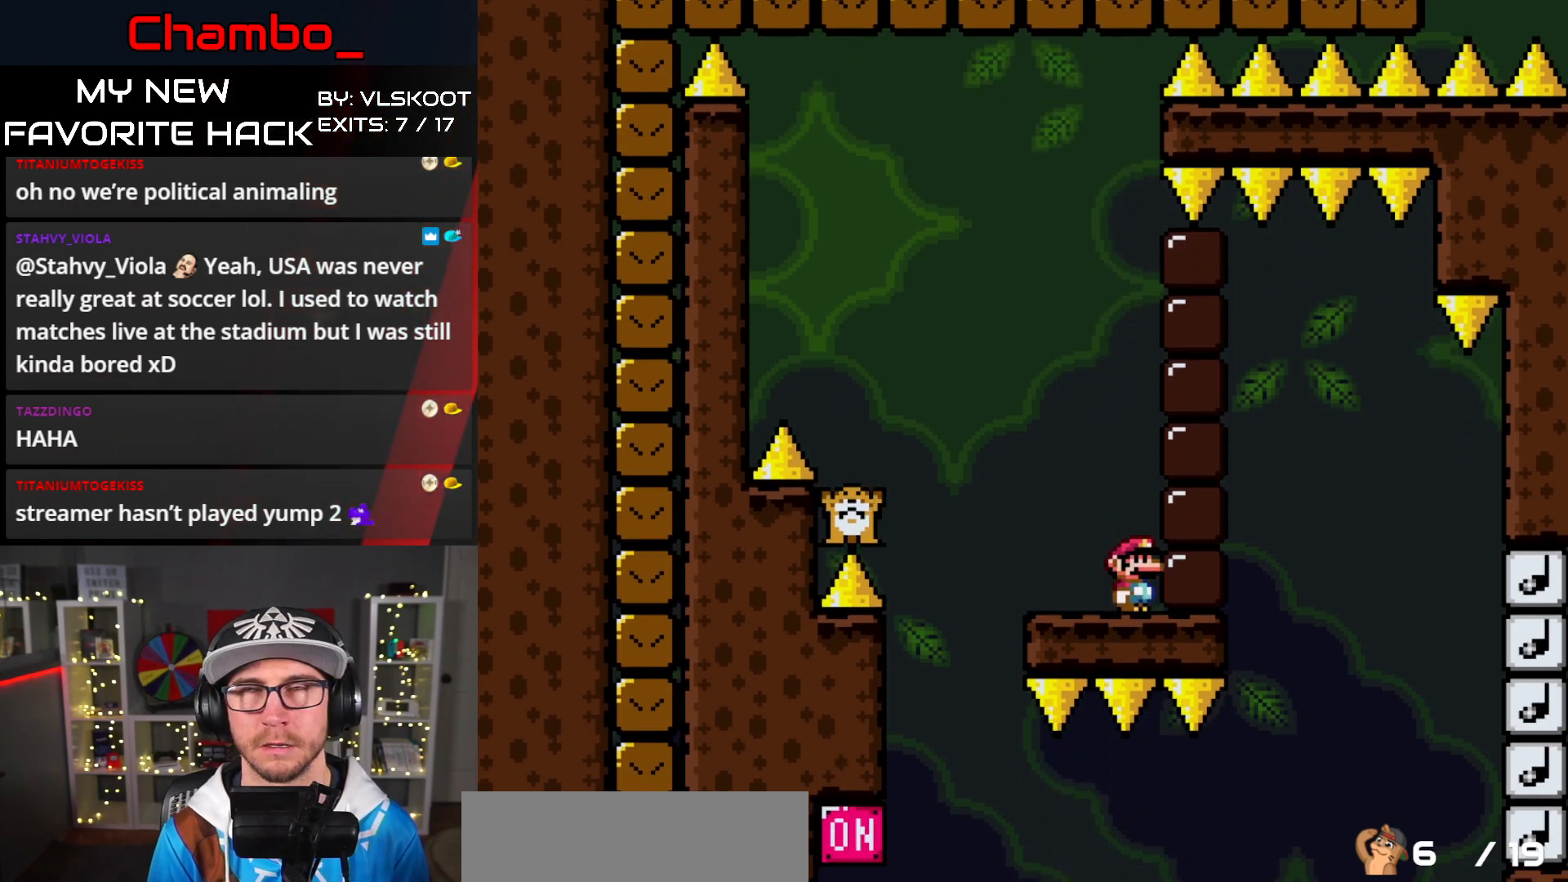
{"buttons": [], "events": []}
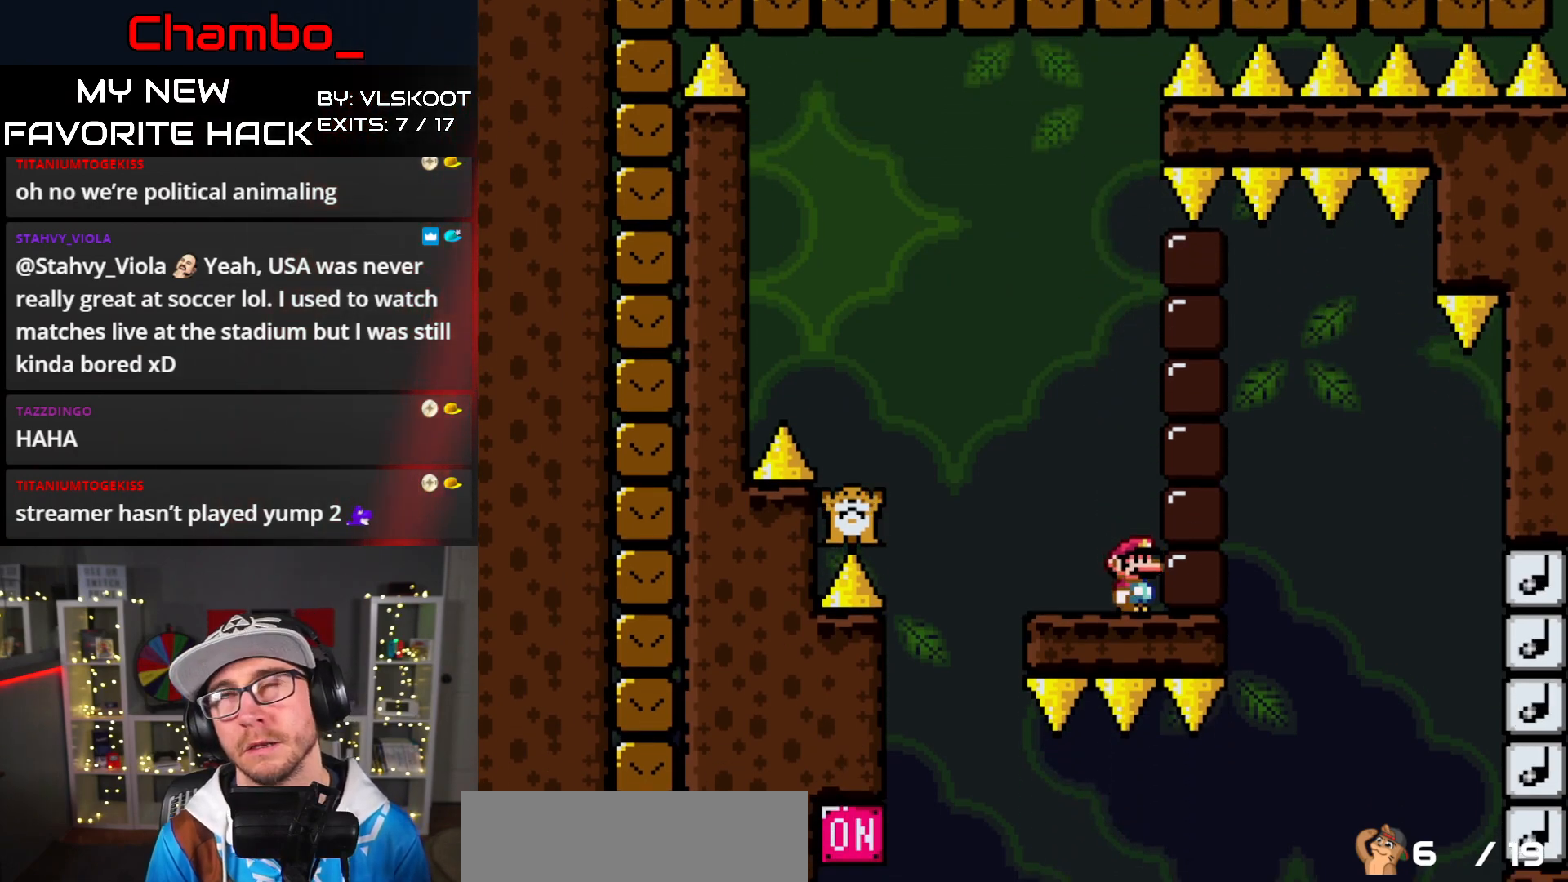
{"buttons": [], "events": []}
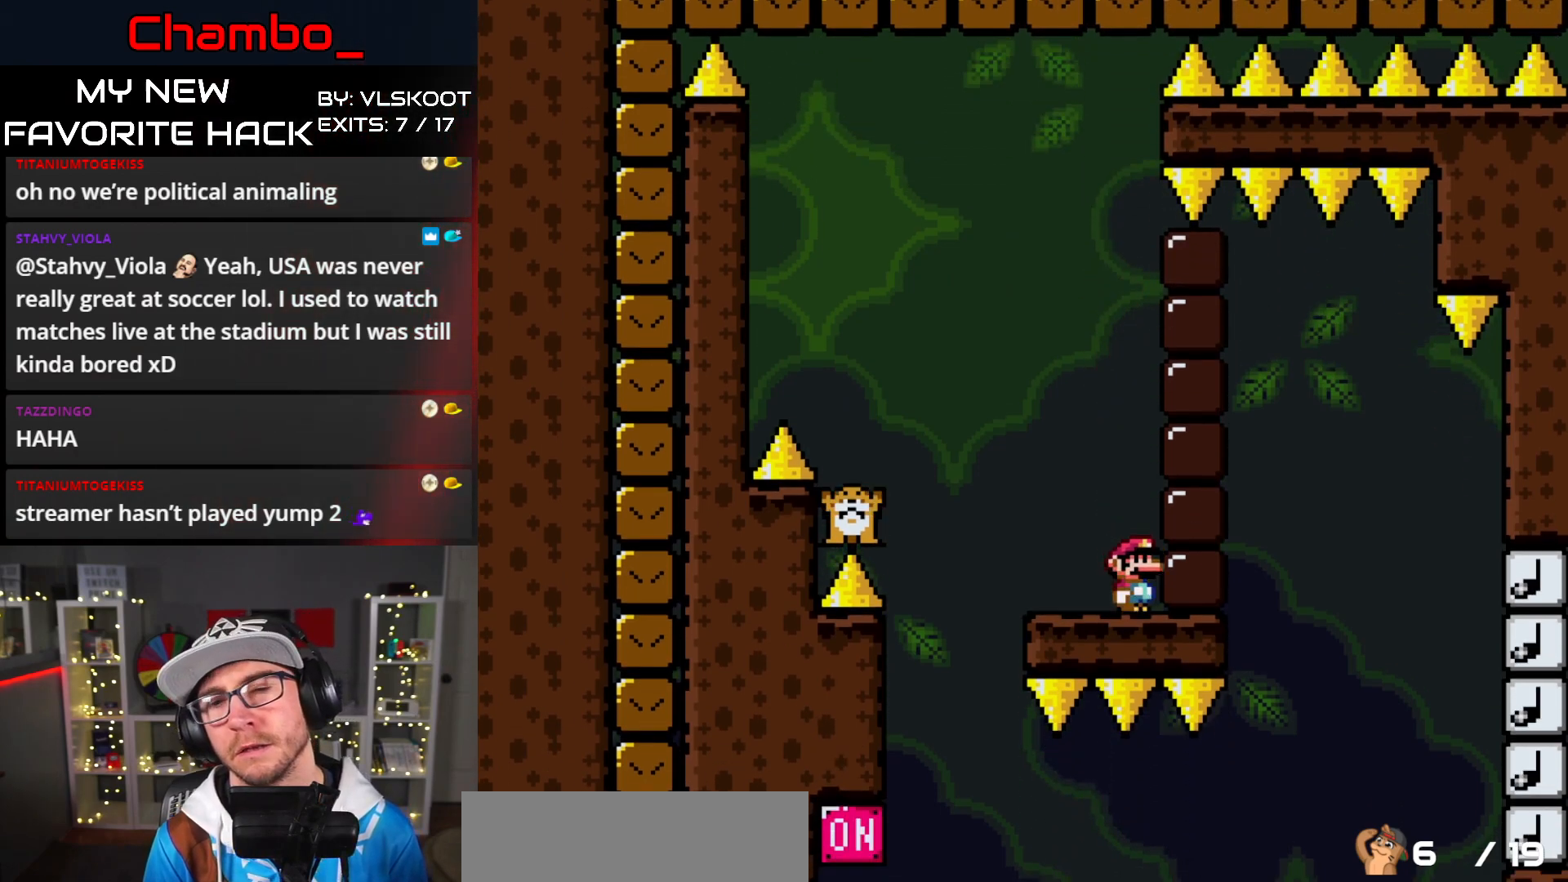
{"buttons": [], "events": []}
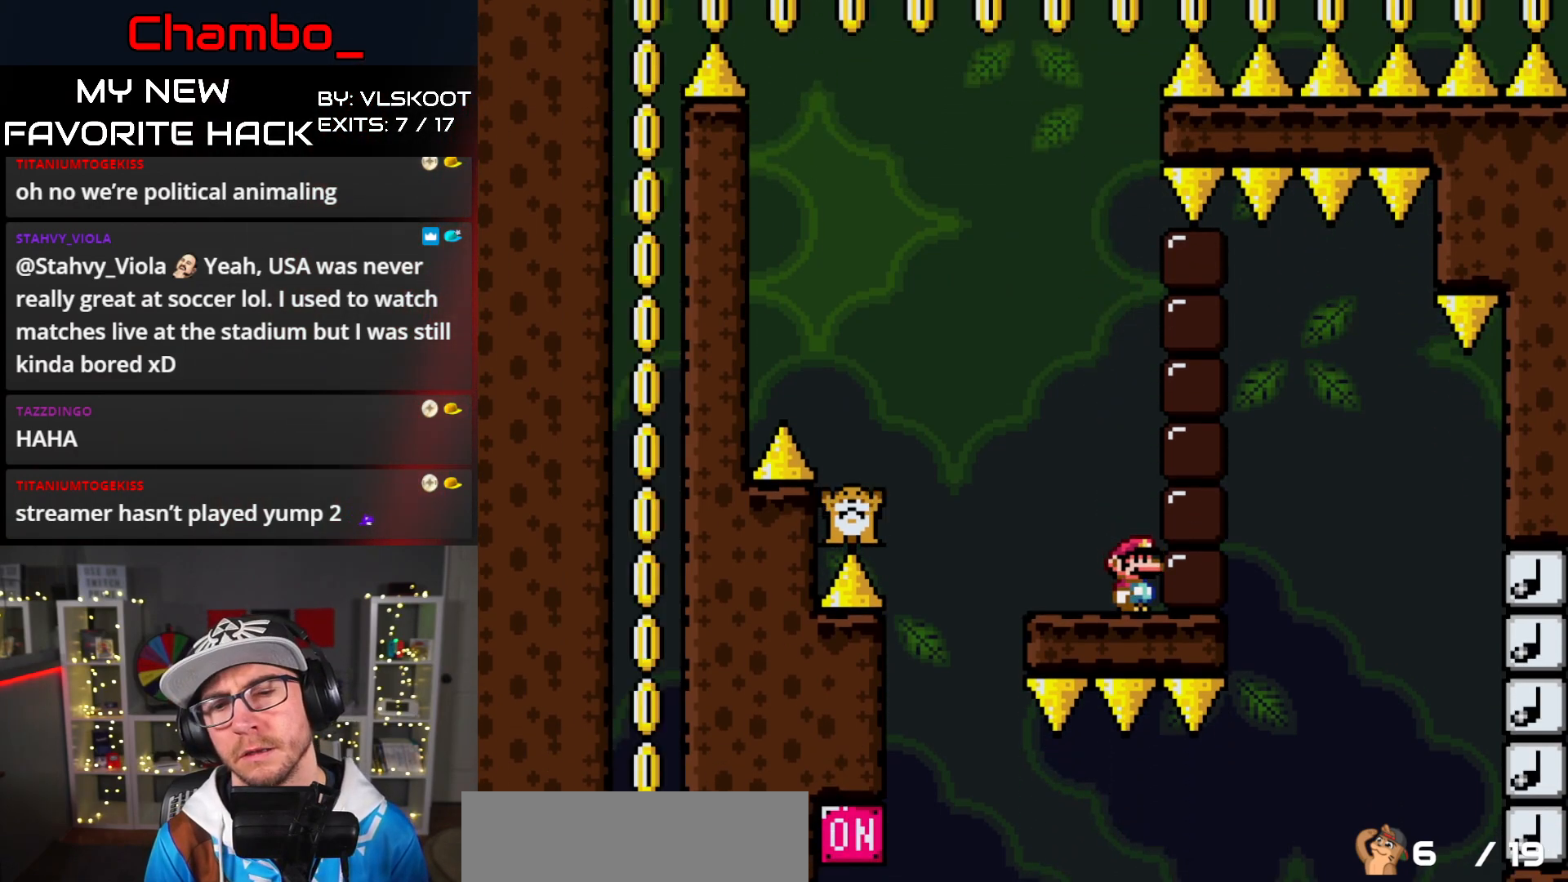
{"buttons": ["Y"], "events": [[17, "Y", "down"]]}
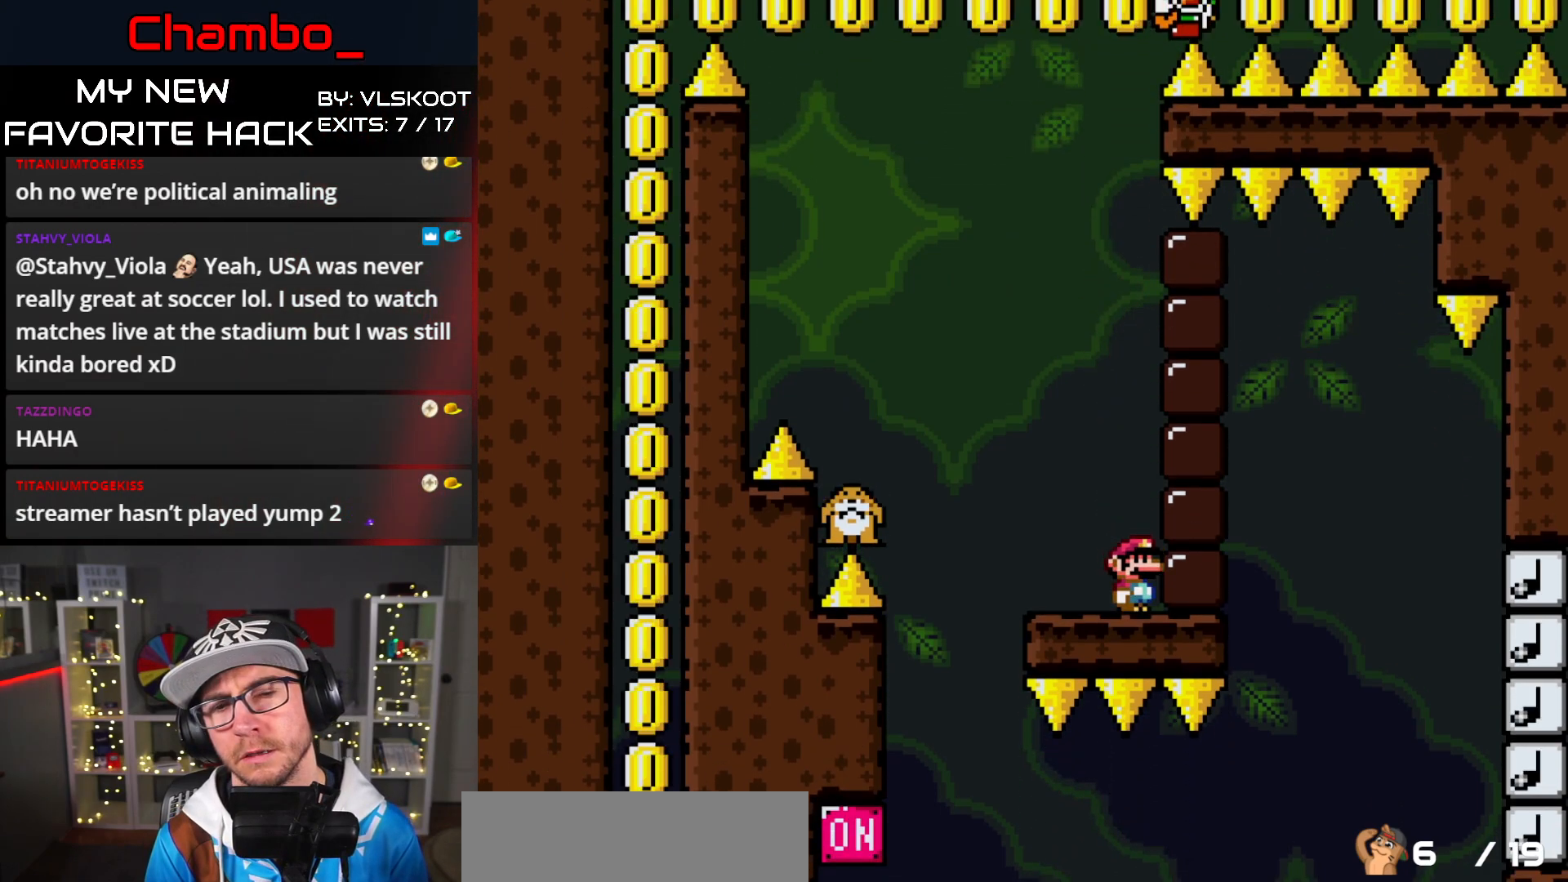
{"buttons": ["B", "Y", "DPAD_LEFT"]}
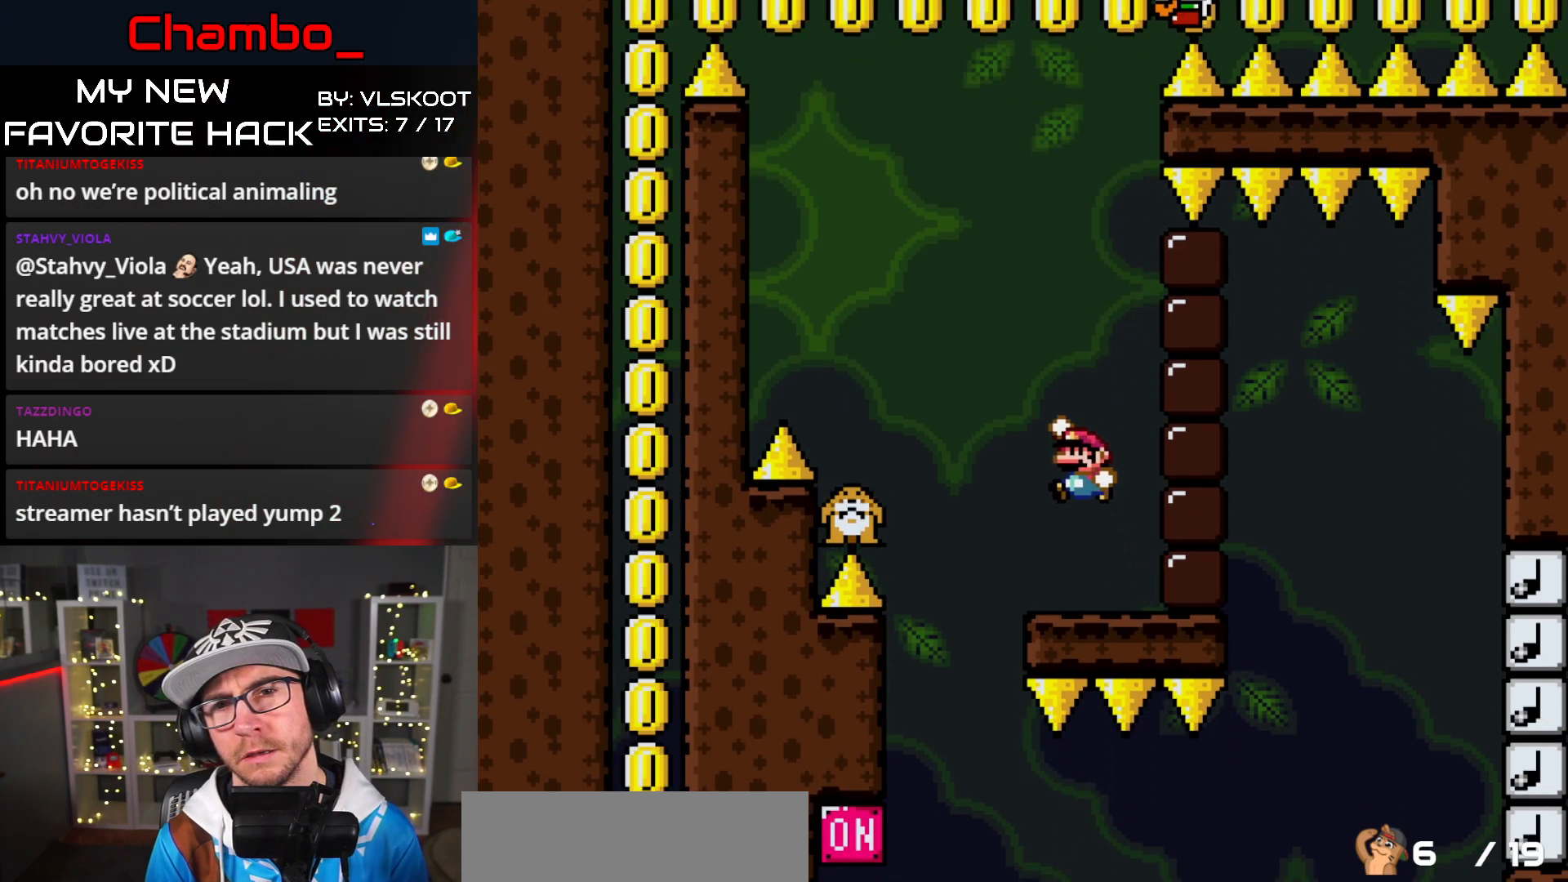
{"buttons": ["Y"], "events": [[33, "B", "up"], [67, "B", "down"], [483, "DPAD_LEFT", "up"], [500, "B", "up"]]}
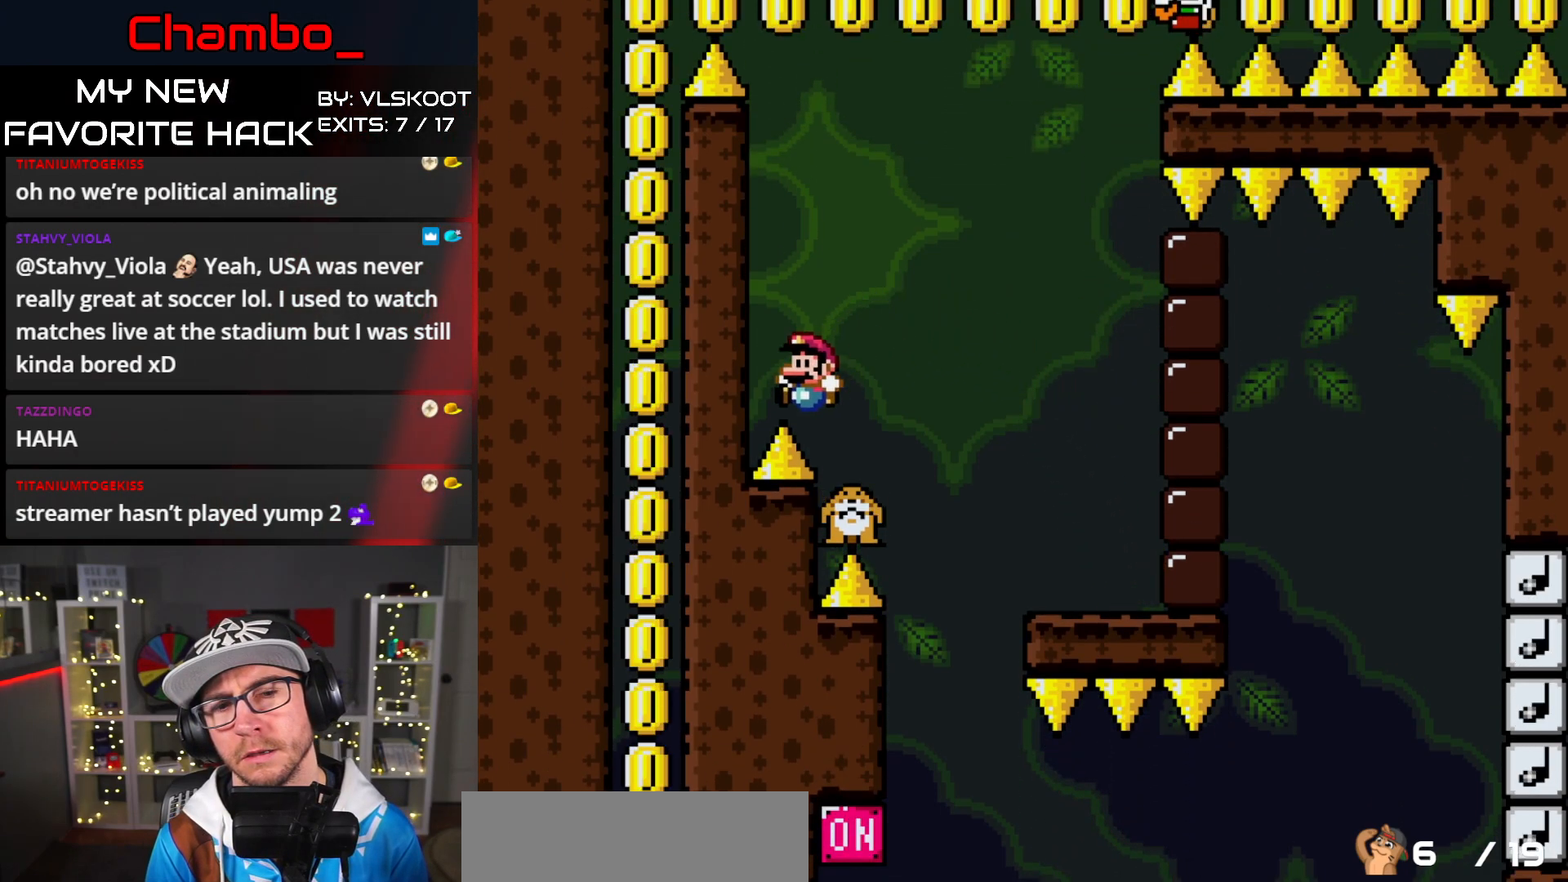
{"buttons": ["A"], "events": [[67, "Y", "up"], [233, "A", "down"], [350, "A", "up"], [417, "A", "down"]]}
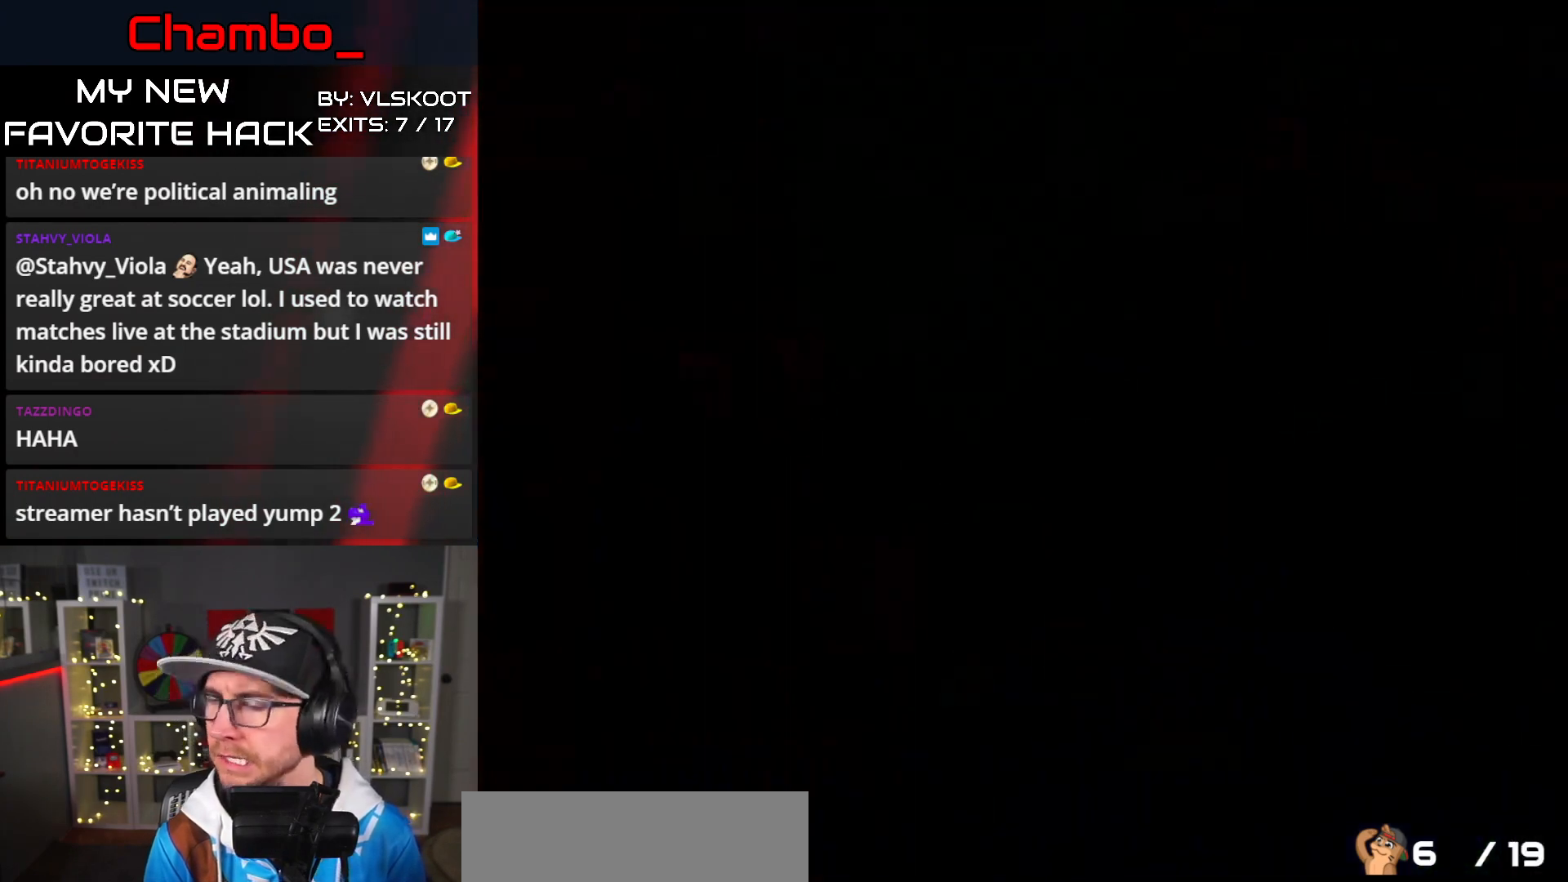
{"buttons": [], "events": [[117, "A", "up"], [133, "A", "down"], [150, "A", "up"]]}
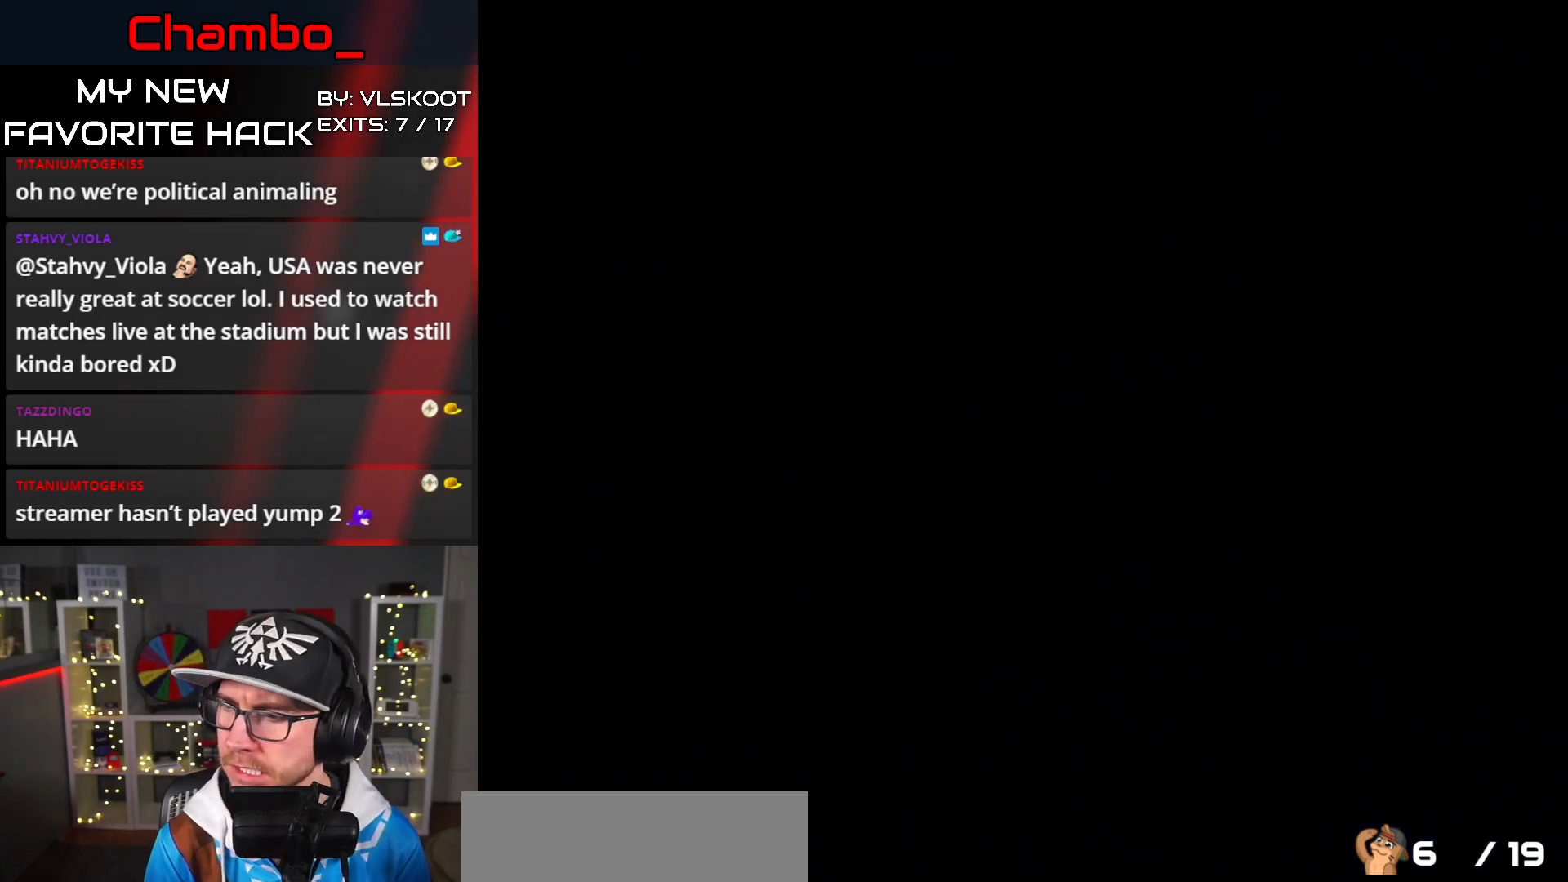
{"buttons": [], "events": []}
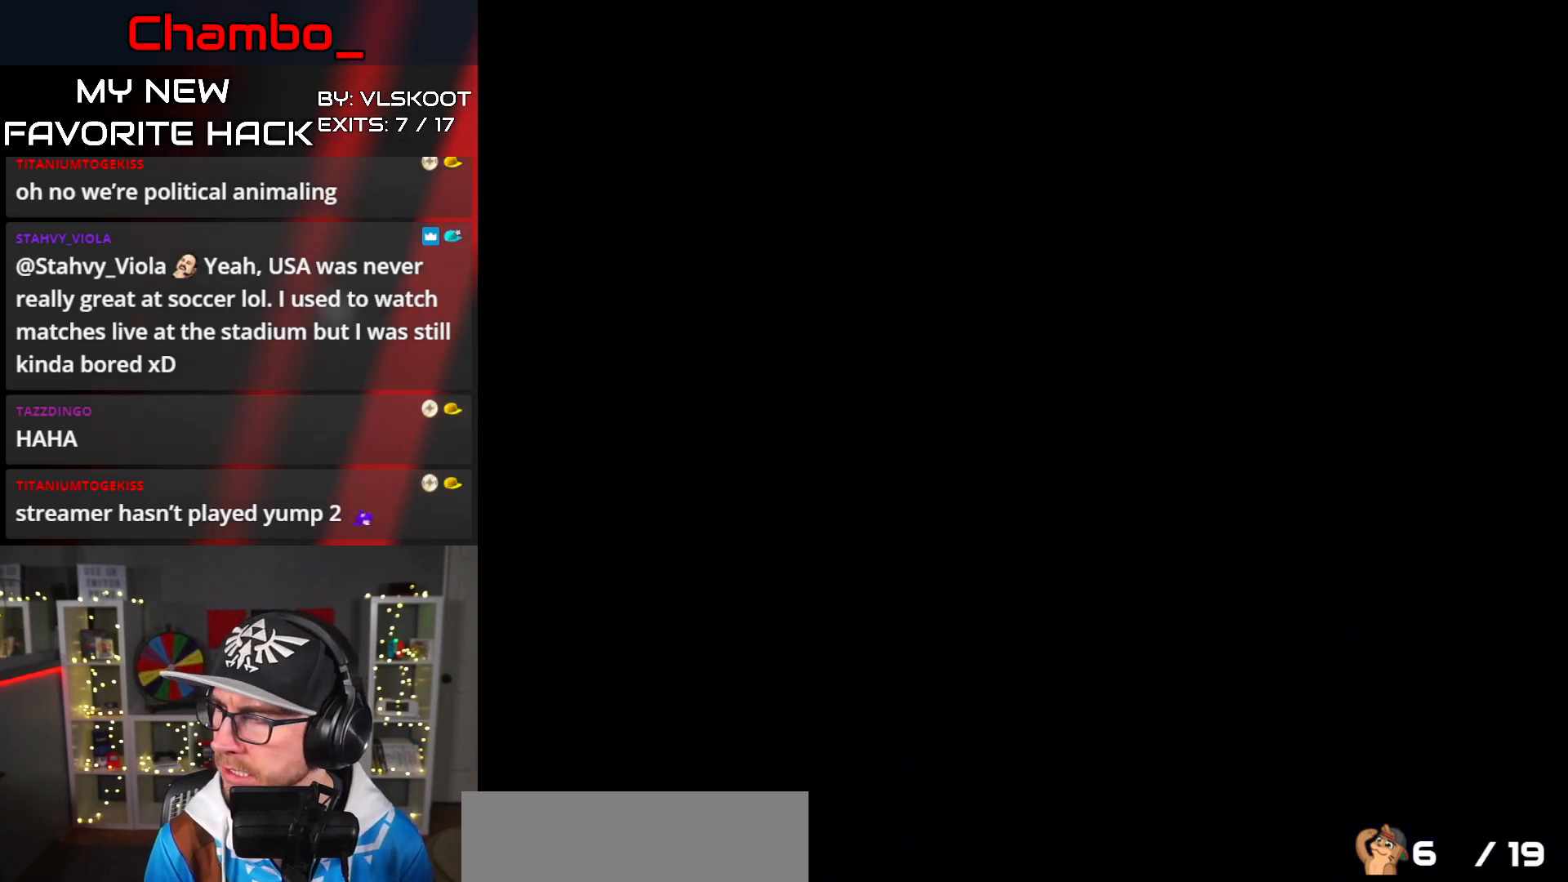
{"buttons": [], "events": []}
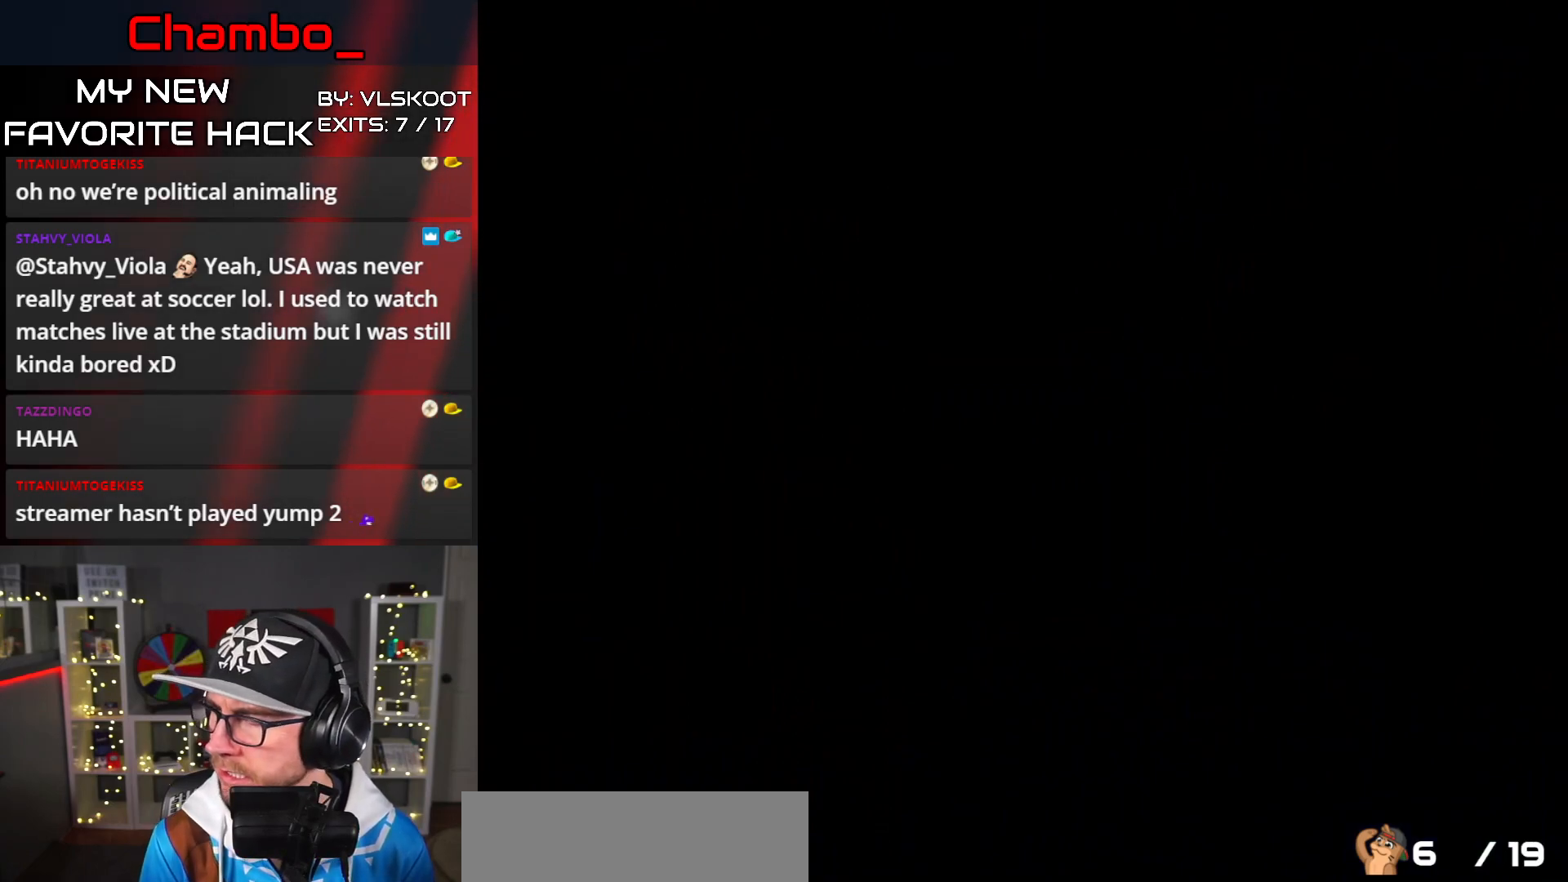
{"buttons": ["Y"], "events": [[500, "Y", "down"]]}